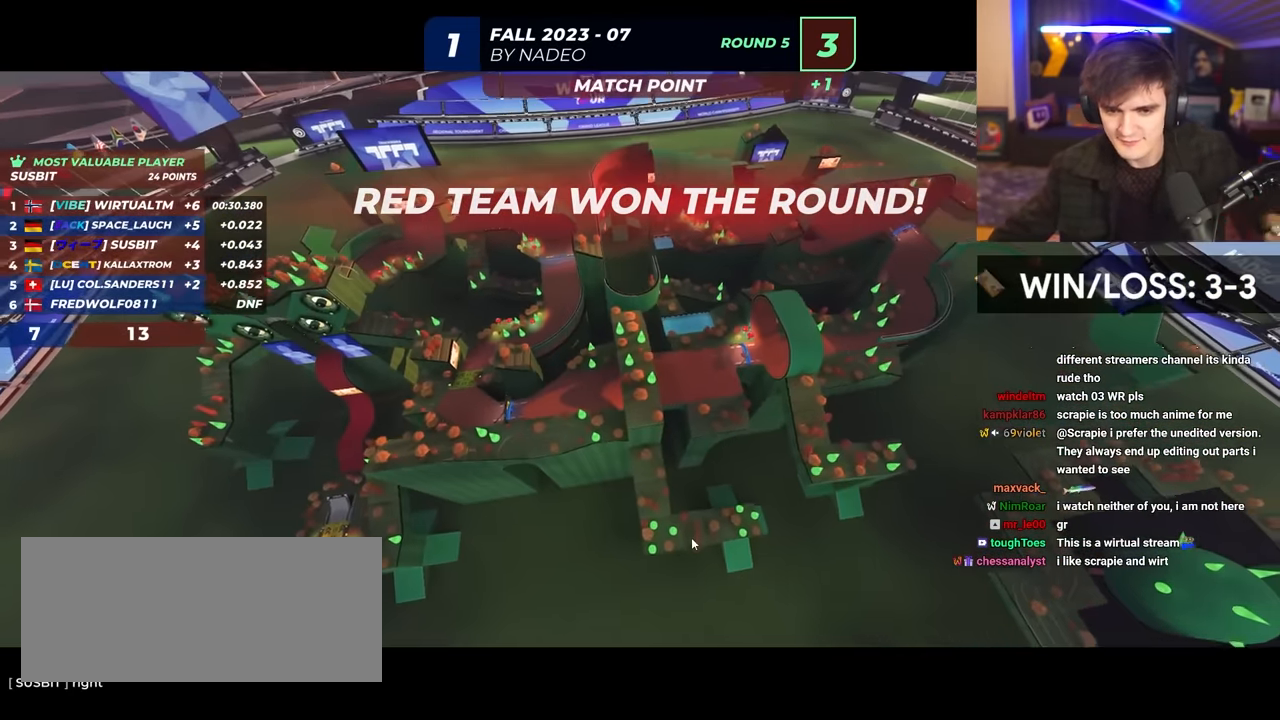
Gameplay with keyboard; each line is a JSON object with the keys held at the frame after it. "events" lists presses ("down") and releases ("up") of "brake", "down", "left", "right" and "up" between this image and that frame as [ms after this image, input, new state], when the widget could be followed in between. No other keys are recorded. Mouse input is not recorded. Key names are as the overlay labels them; some are game actions (e.g. jump) rather than physical keys.
{"keys": ["up"], "events": [[283, "up", "down"], [333, "up", "up"], [433, "up", "down"]]}
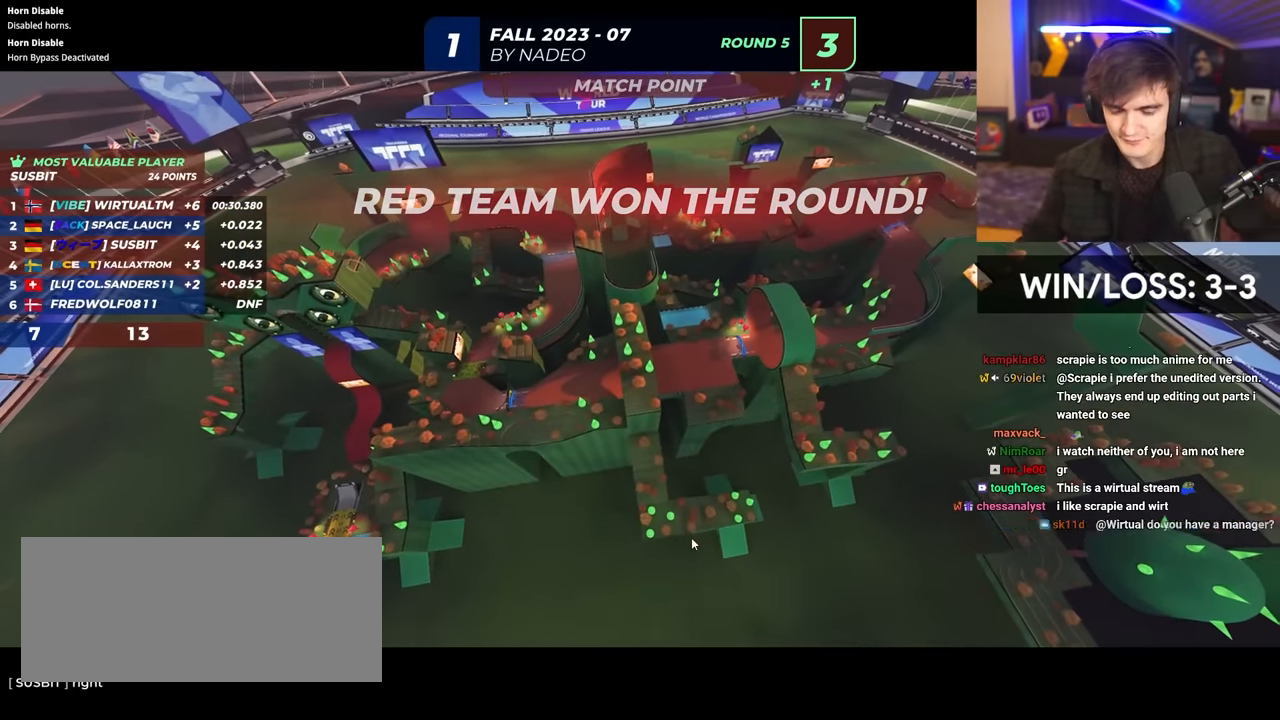
{"keys": ["up"], "events": []}
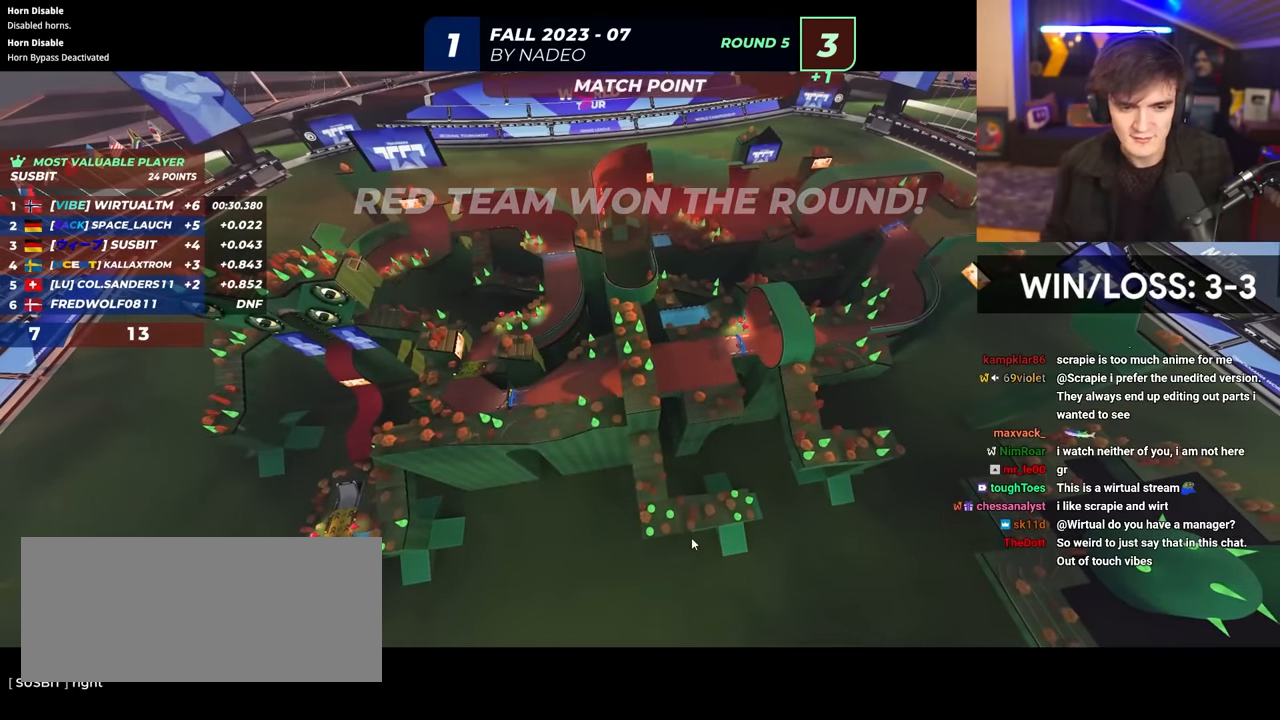
{"keys": ["up"], "events": []}
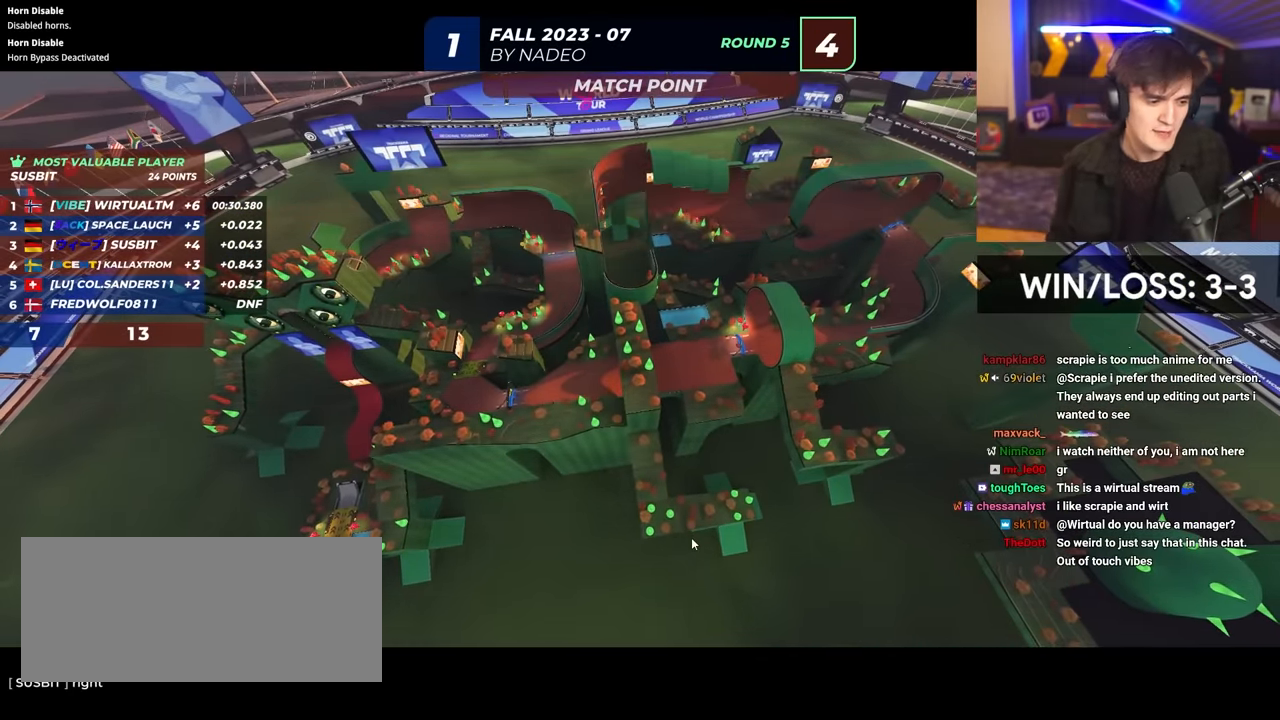
{"keys": ["up"], "events": []}
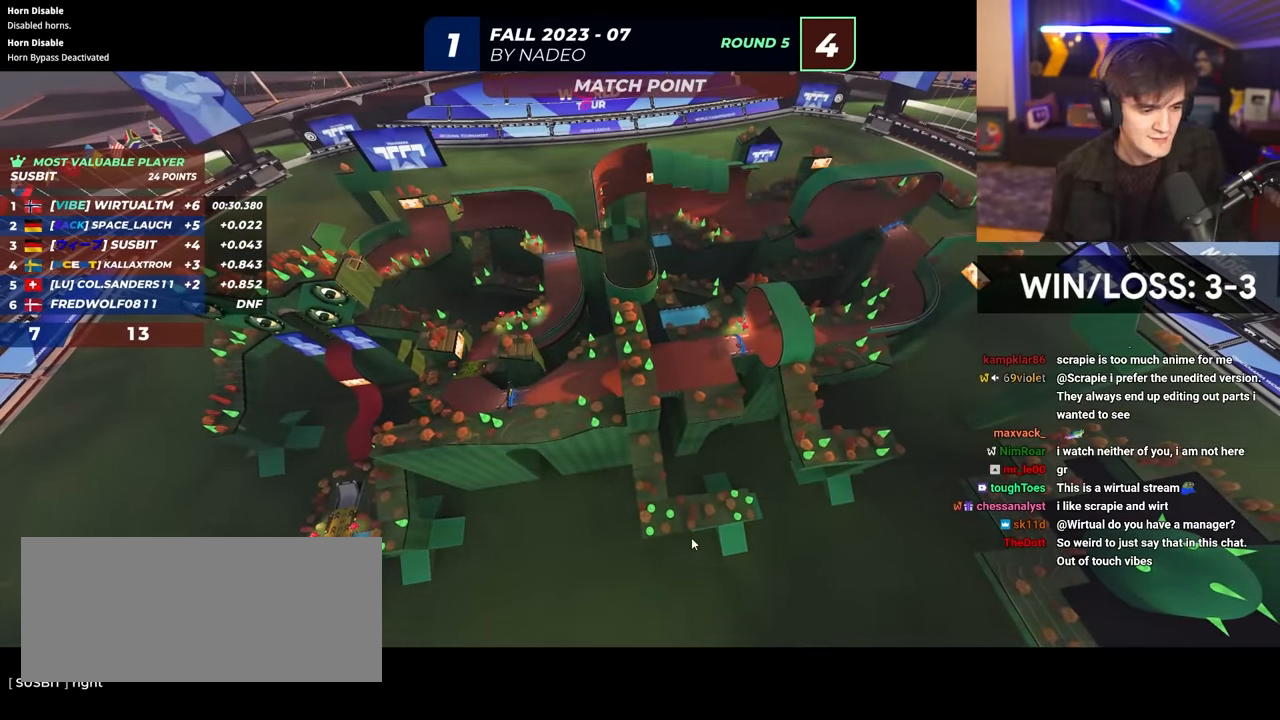
{"keys": ["up"], "events": []}
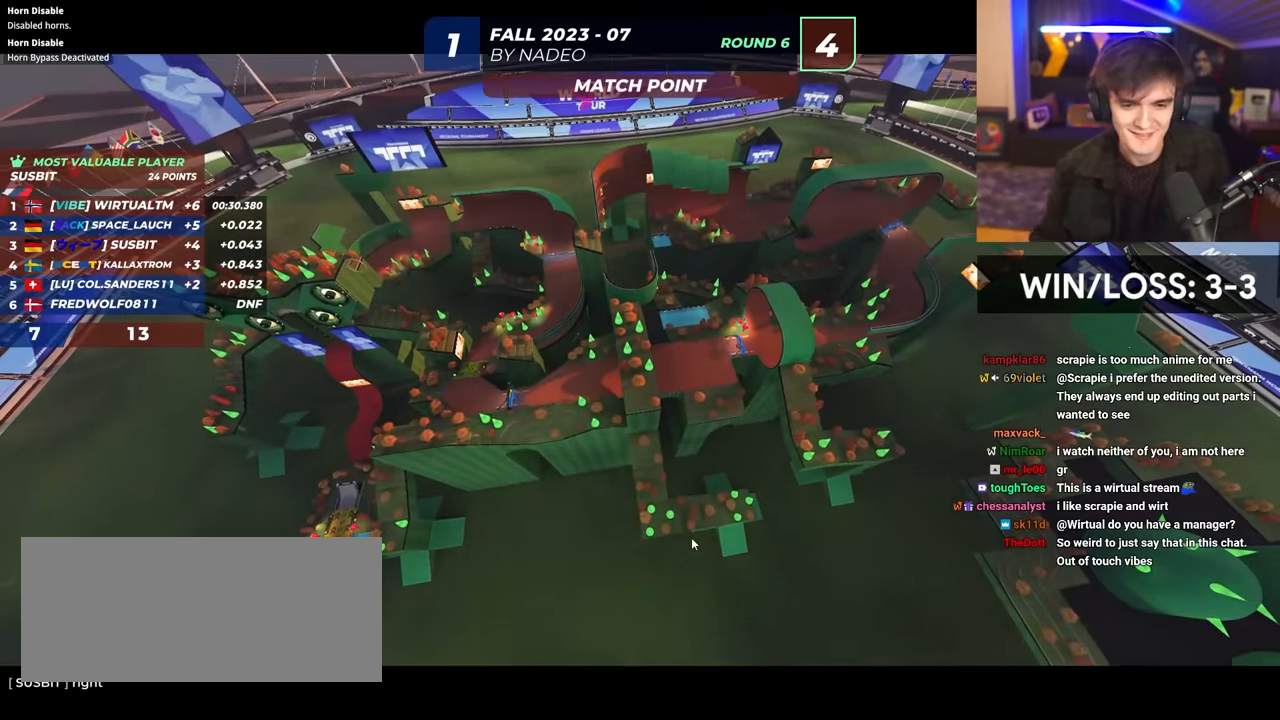
{"keys": ["up"], "events": []}
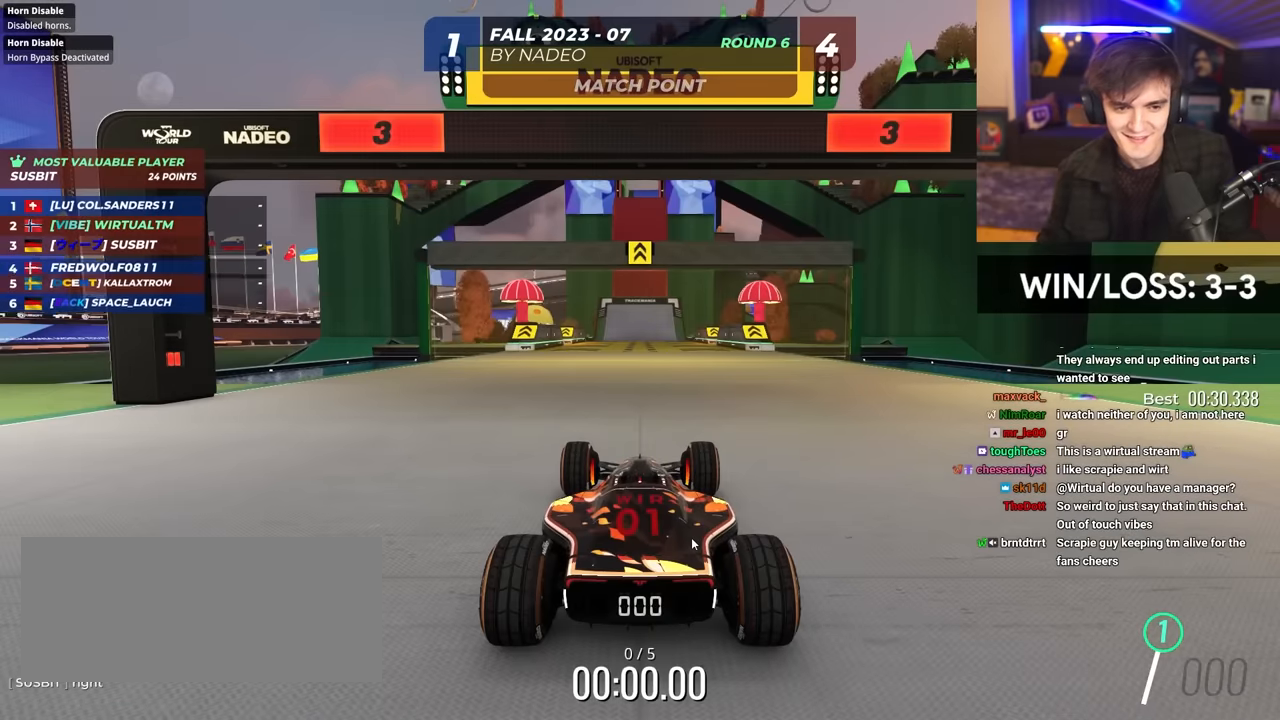
{"keys": ["up"], "events": []}
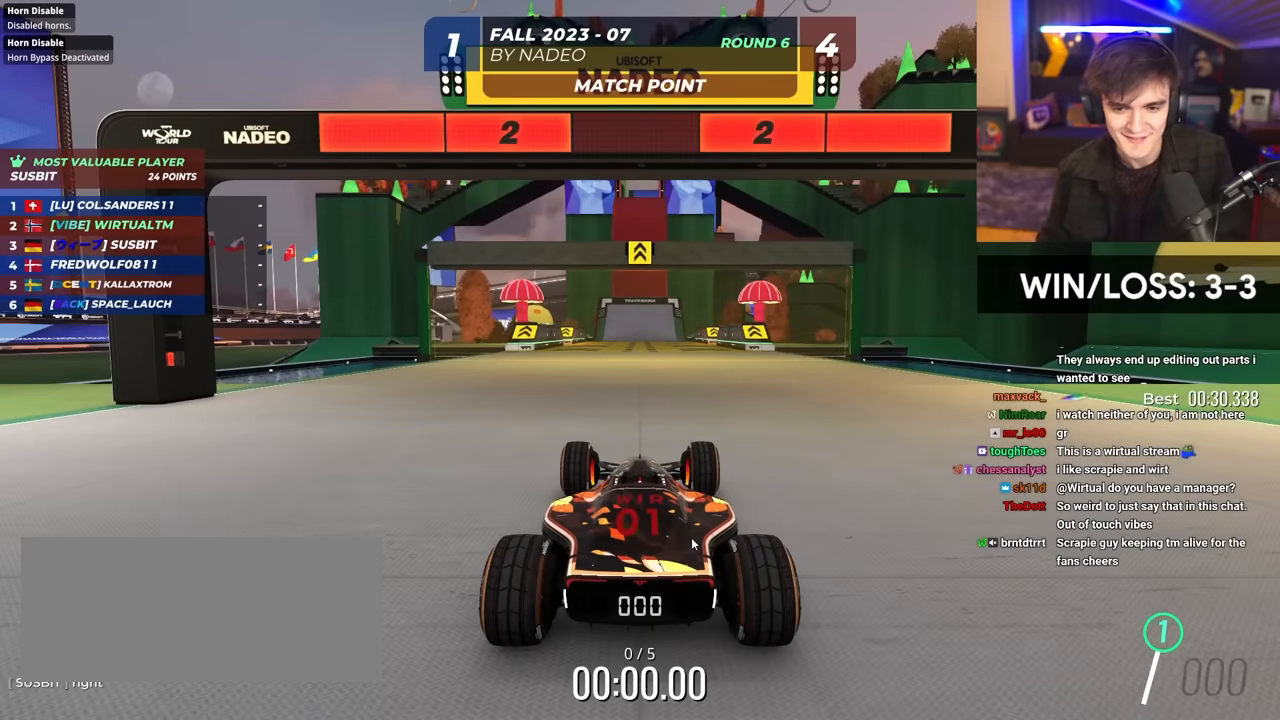
{"keys": ["up"], "events": []}
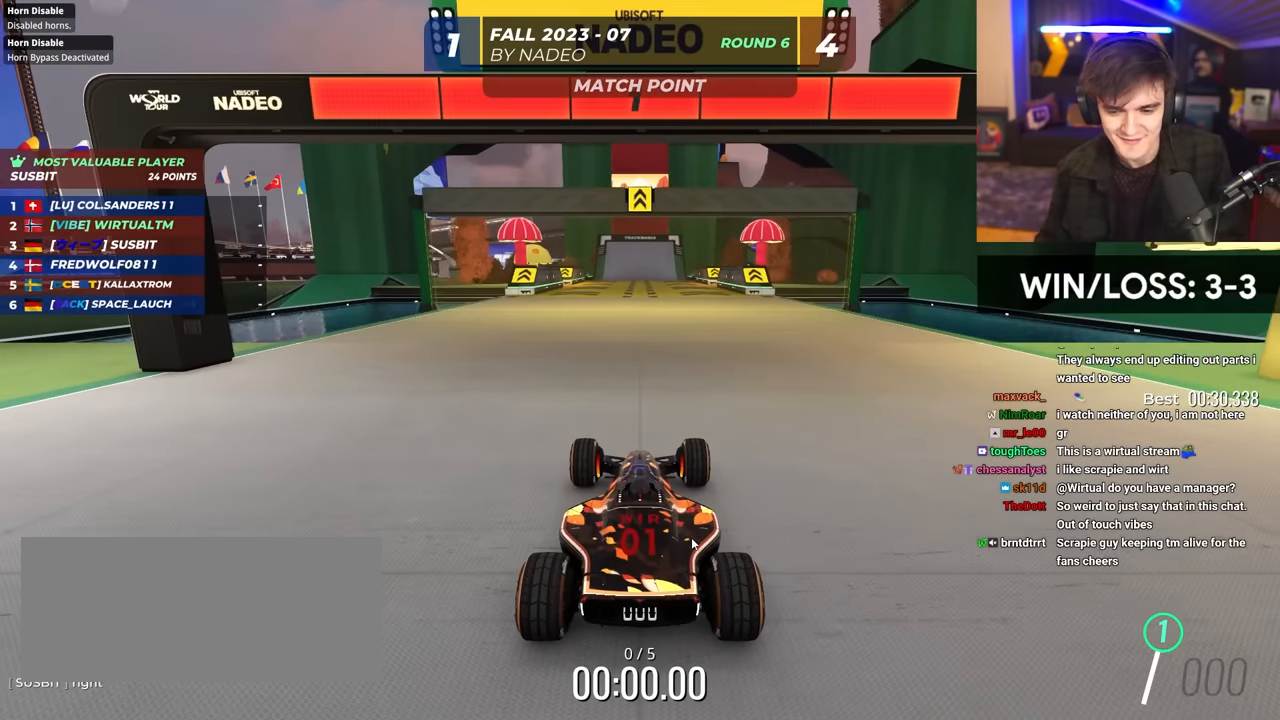
{"keys": ["up"], "events": []}
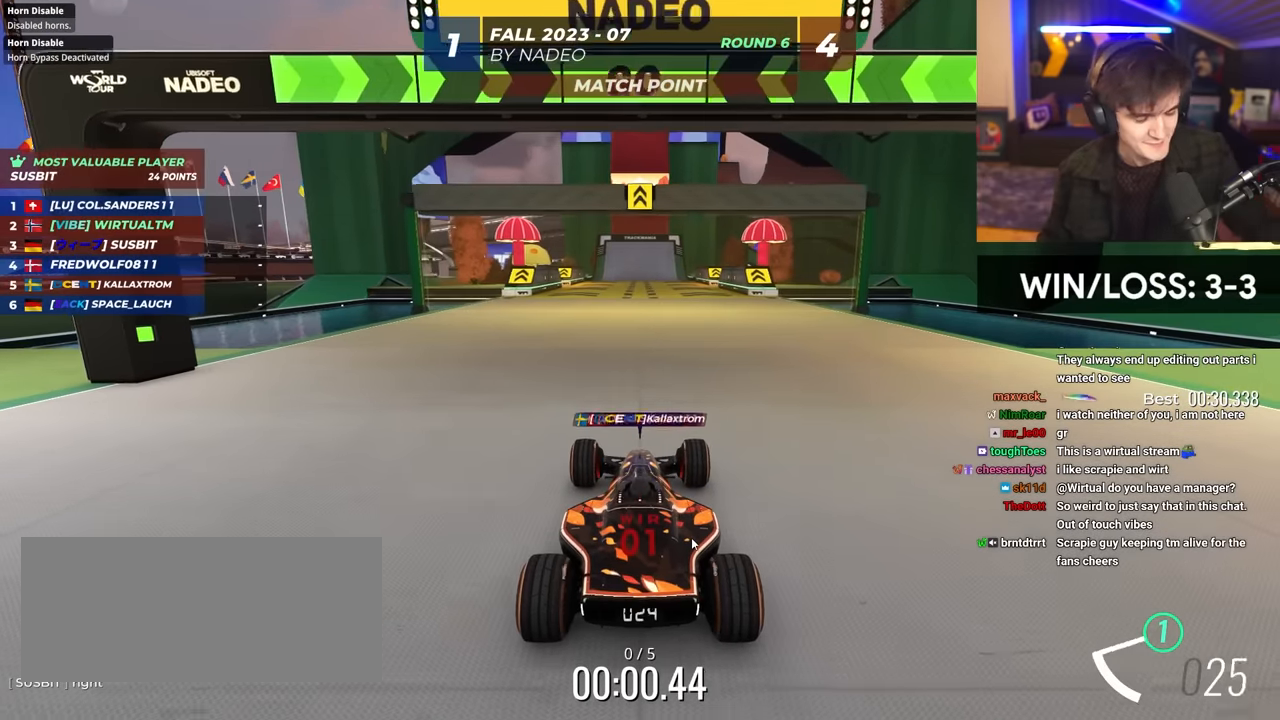
{"keys": ["up"], "events": []}
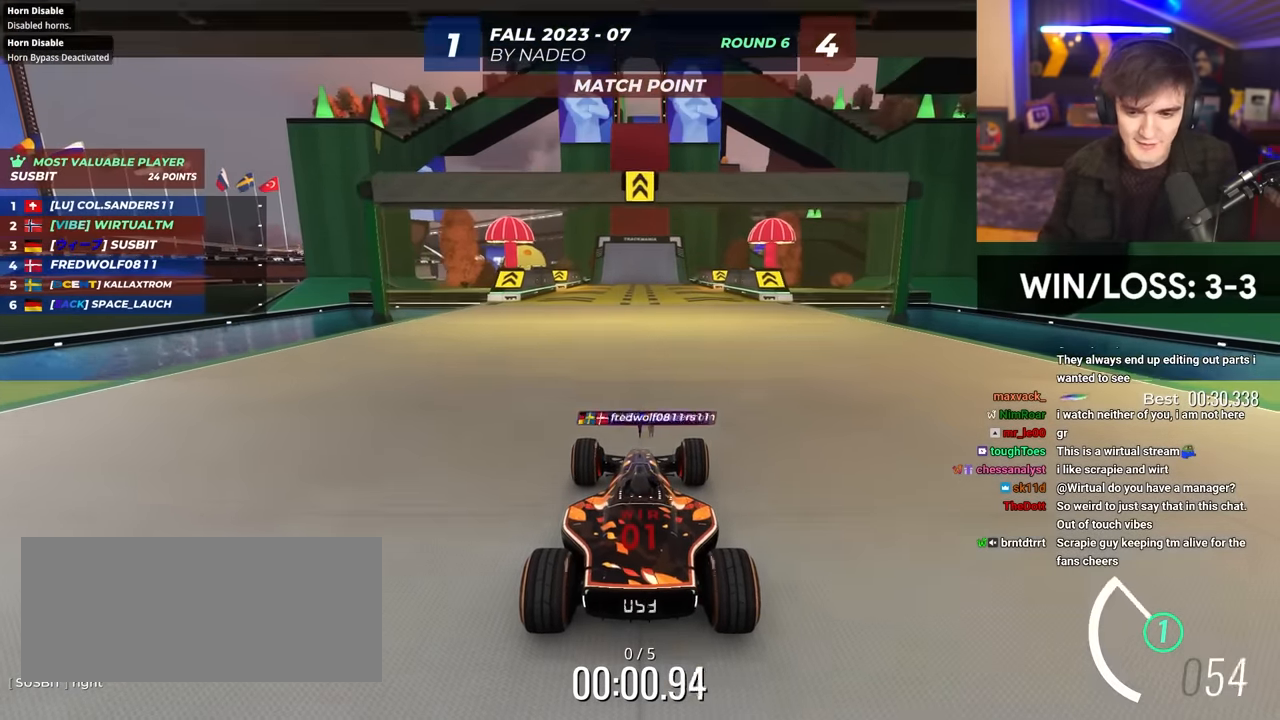
{"keys": ["up"], "events": [[217, "right", "down"], [267, "right", "up"]]}
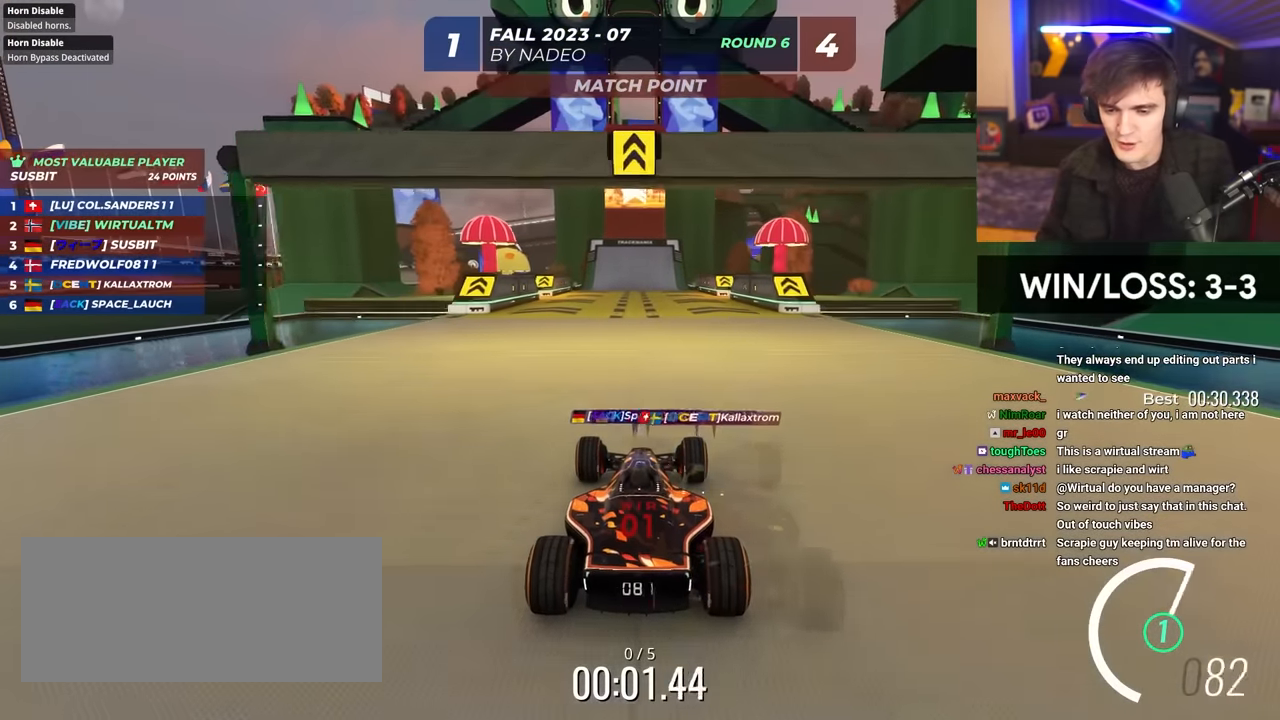
{"keys": ["up"], "events": [[233, "right", "down"], [283, "right", "up"]]}
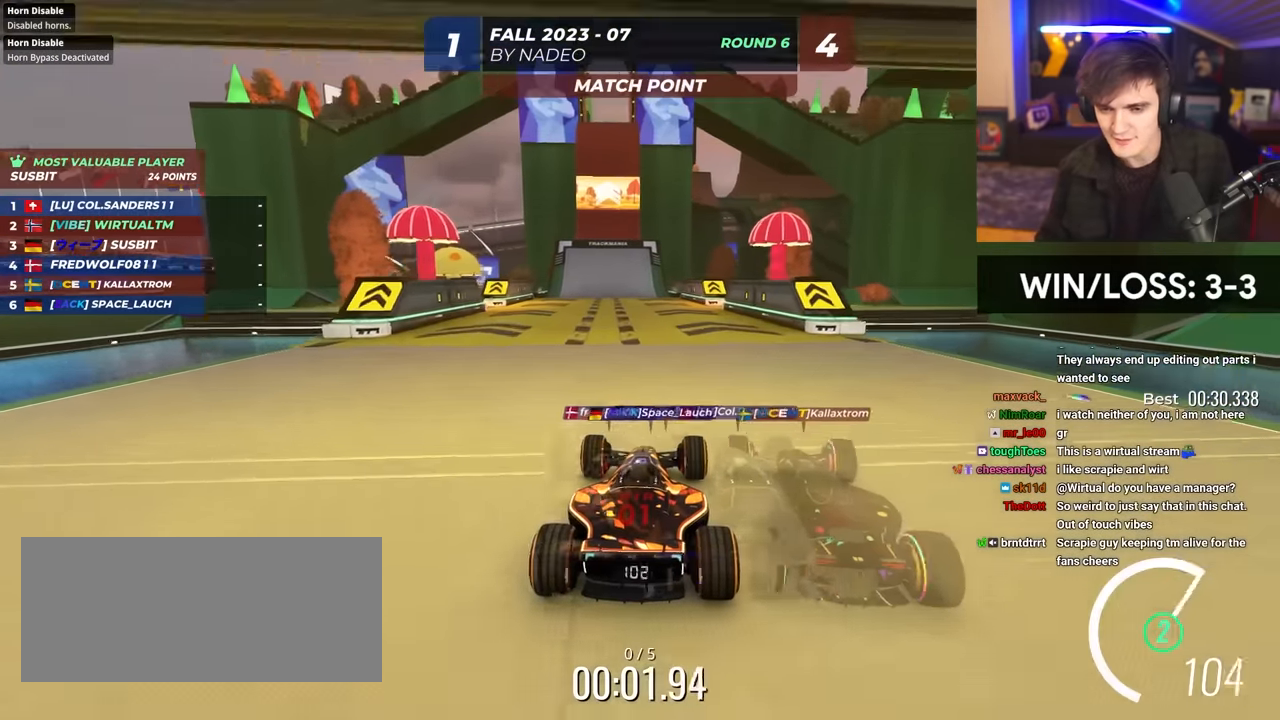
{"keys": ["up"], "events": []}
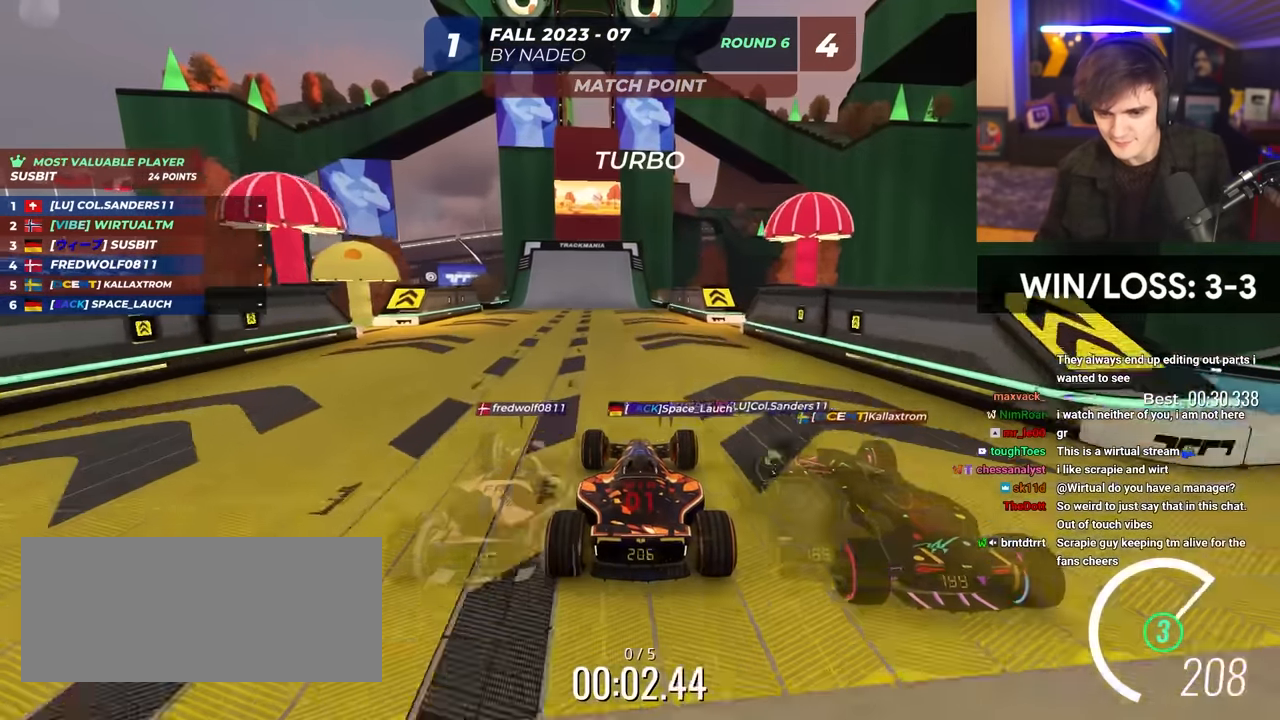
{"keys": ["up"], "events": []}
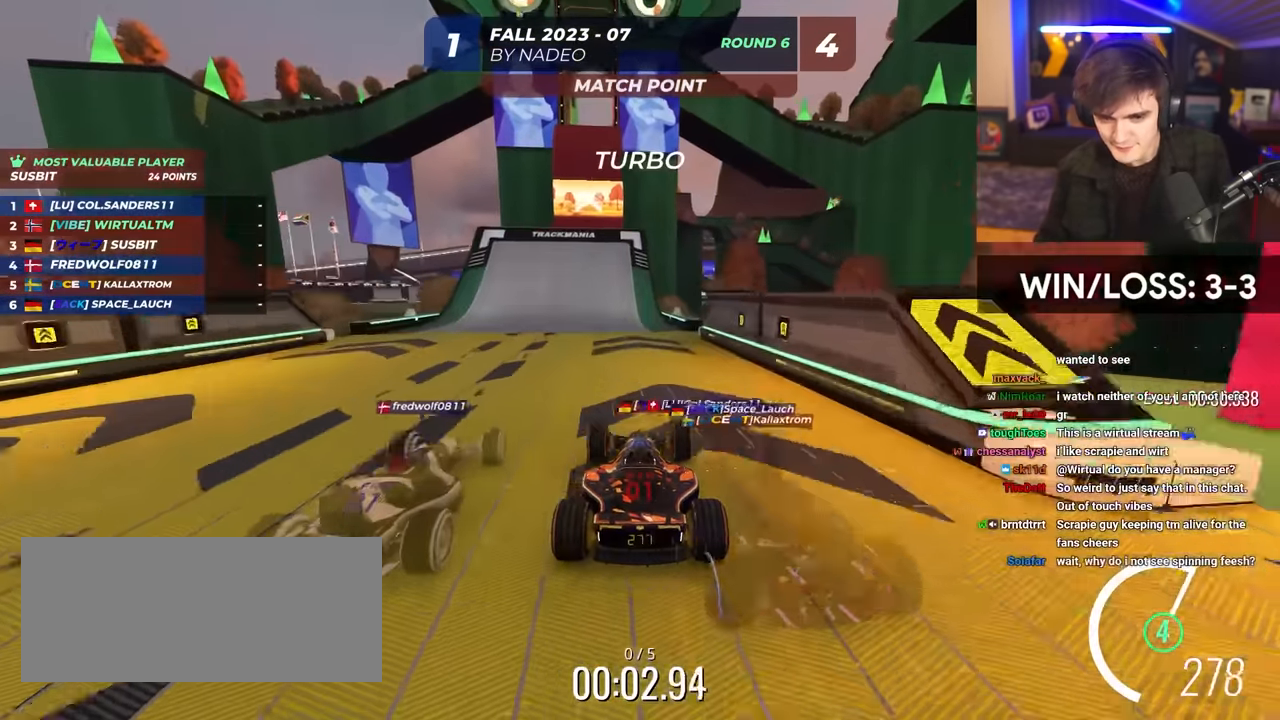
{"keys": ["up"], "events": [[183, "left", "down"], [417, "left", "up"]]}
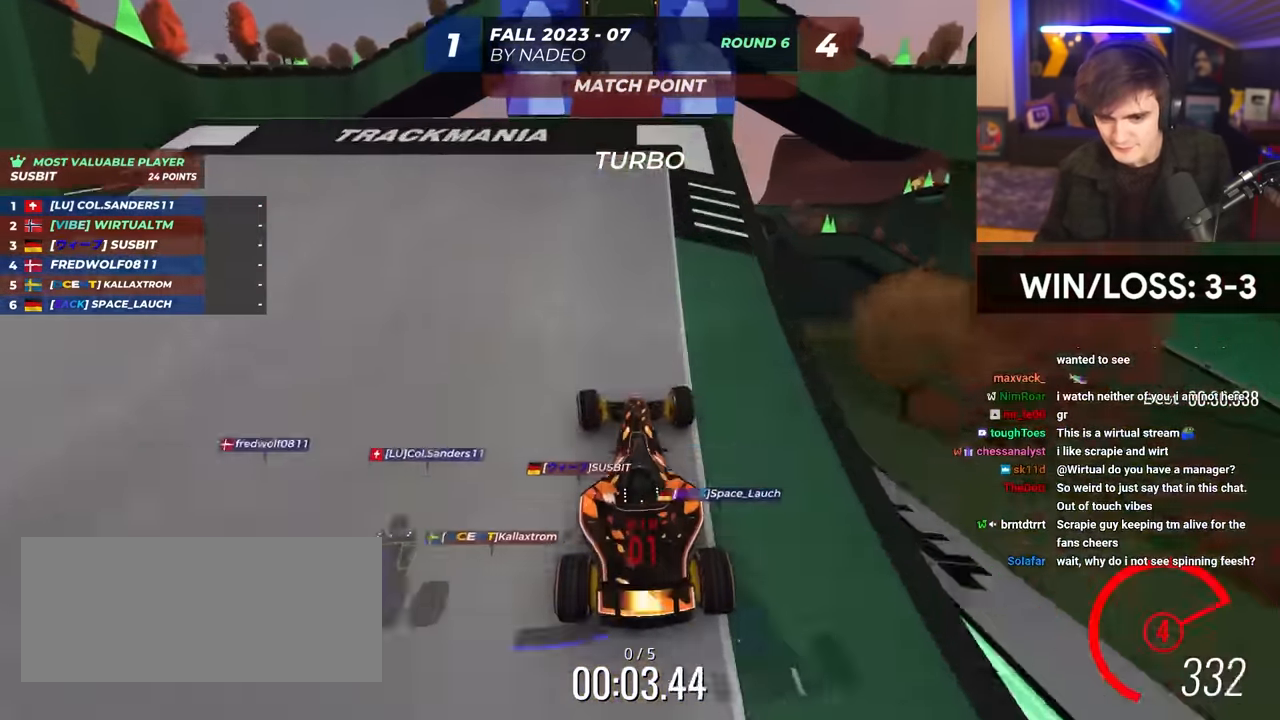
{"keys": ["up"], "events": [[17, "right", "down"], [50, "right", "up"]]}
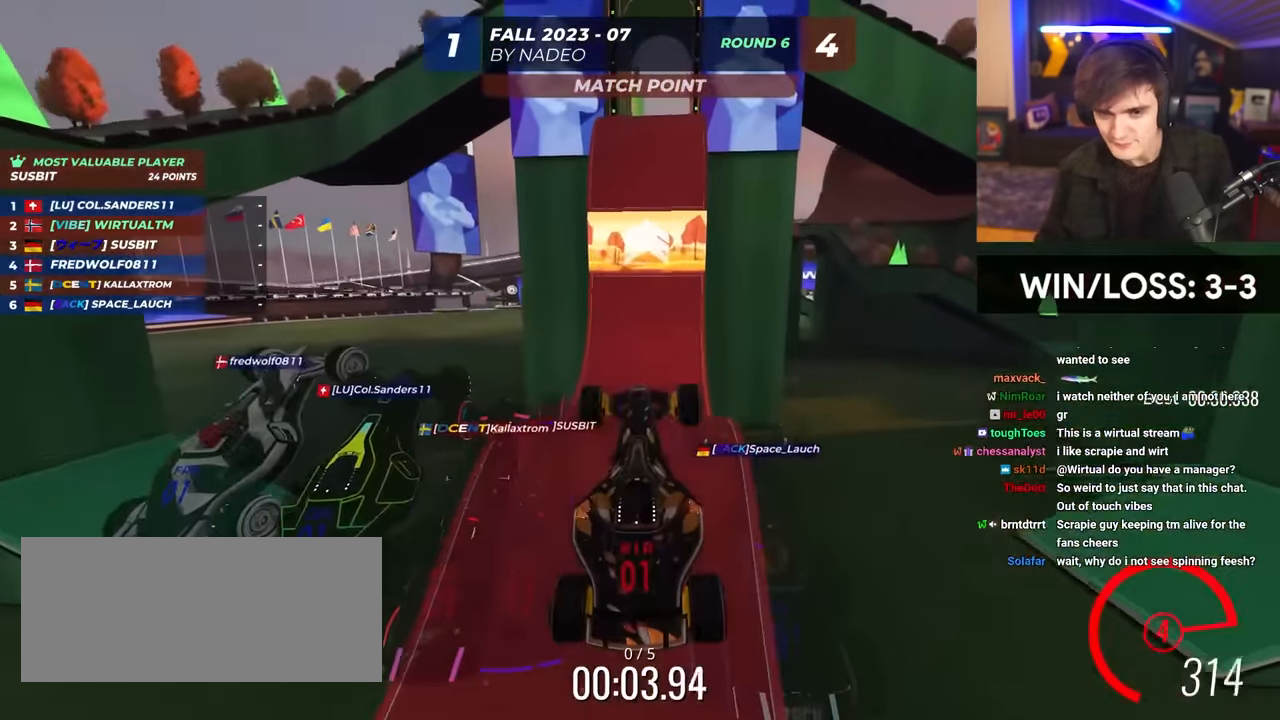
{"keys": ["left", "up"], "events": [[66, "left", "down"], [166, "left", "up"], [216, "right", "down"], [266, "left", "down"], [266, "right", "up"], [350, "left", "up"], [400, "right", "down"], [450, "left", "down"], [500, "right", "up"]]}
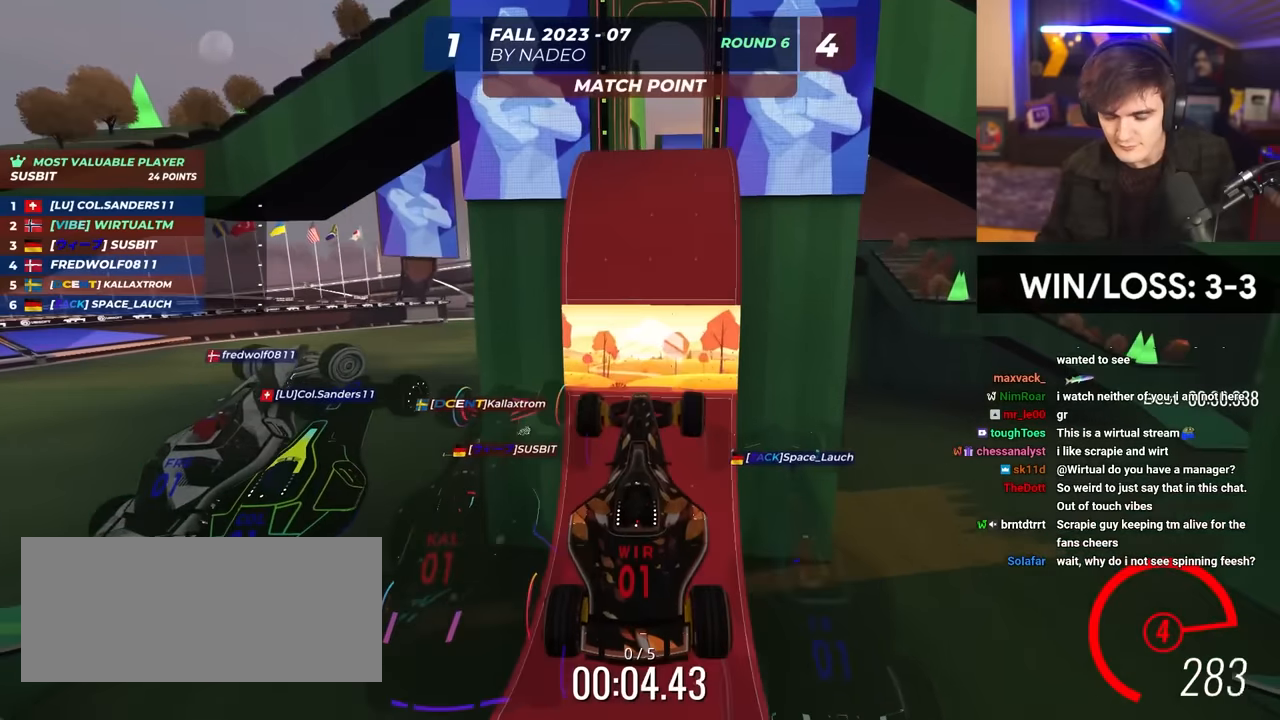
{"keys": ["left", "up"], "events": [[83, "left", "up"], [83, "right", "down"], [183, "left", "down"], [183, "right", "up"], [266, "left", "up"], [266, "right", "down"], [366, "left", "down"], [366, "right", "up"]]}
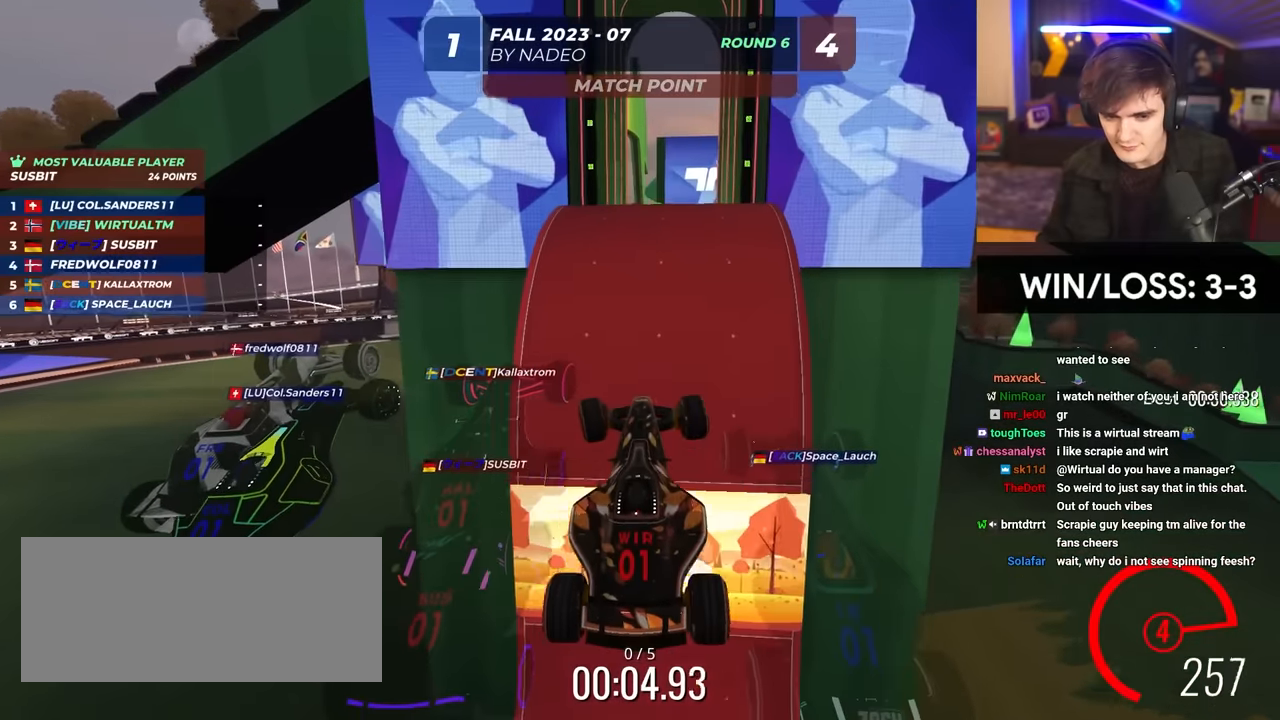
{"keys": ["up"], "events": [[16, "left", "up"], [100, "left", "down"], [283, "left", "up"]]}
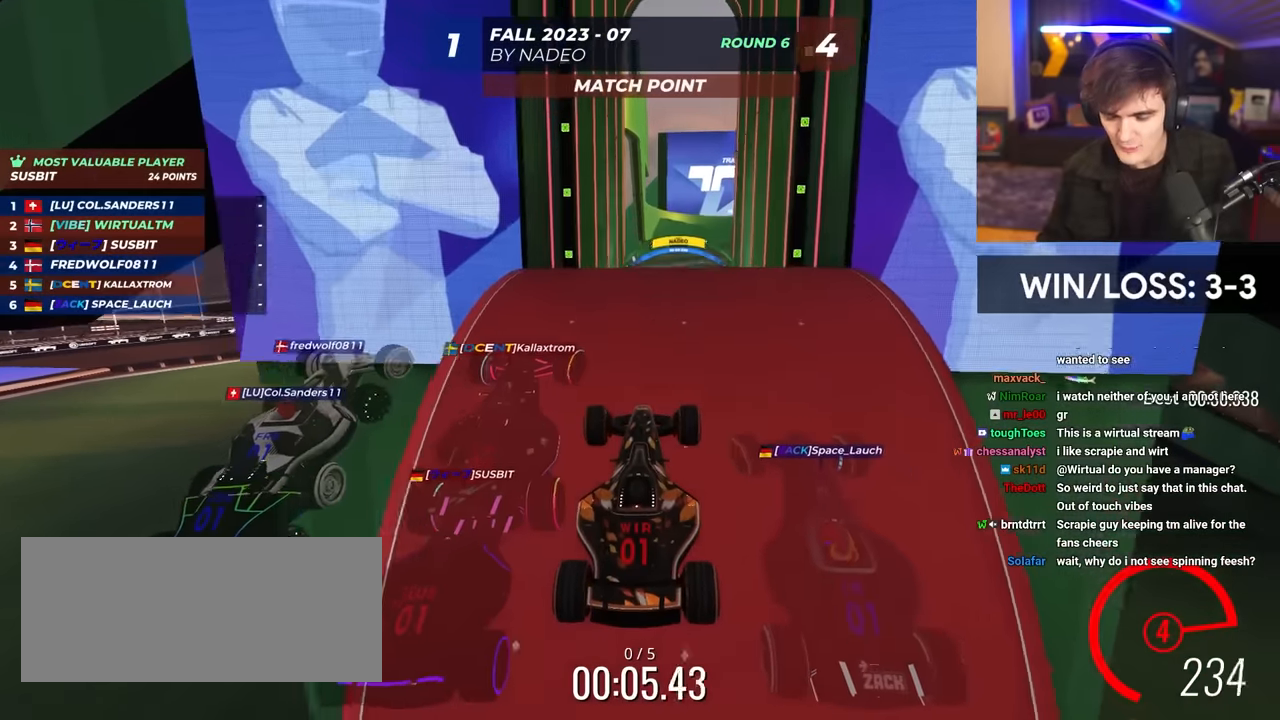
{"keys": ["up"], "events": []}
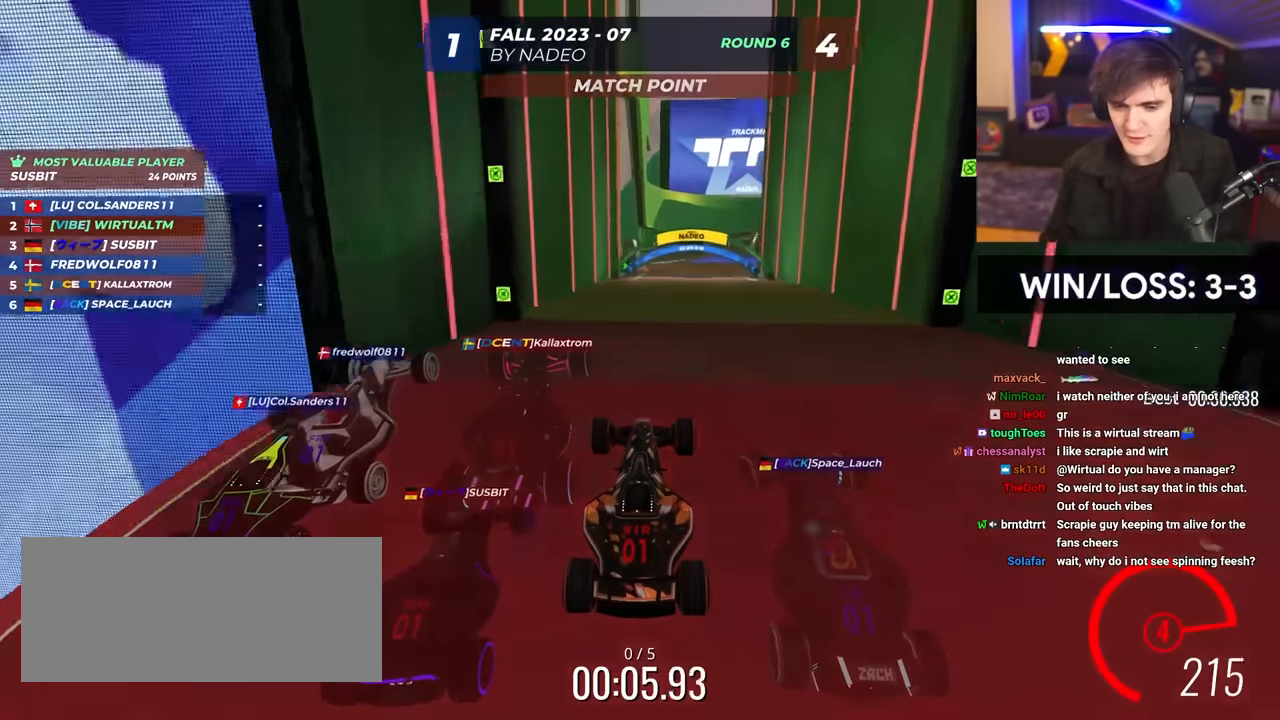
{"keys": ["up"], "events": [[316, "left", "down"], [366, "left", "up"]]}
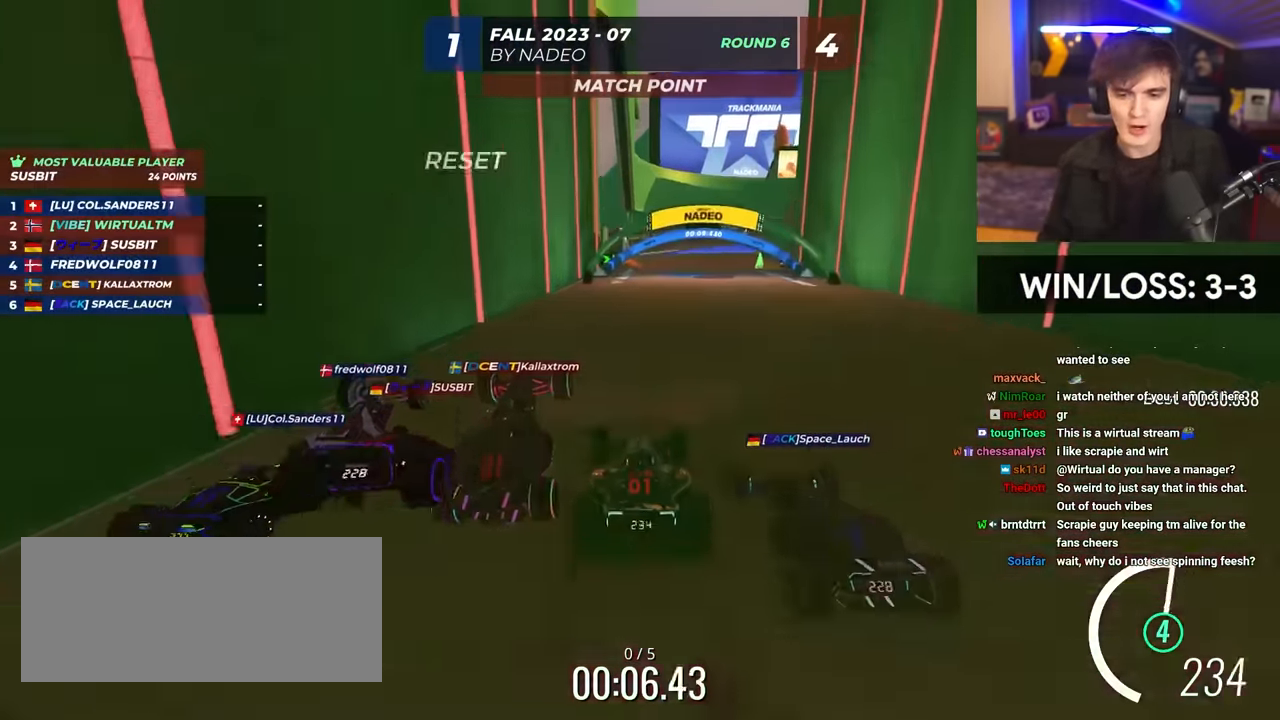
{"keys": ["up"], "events": []}
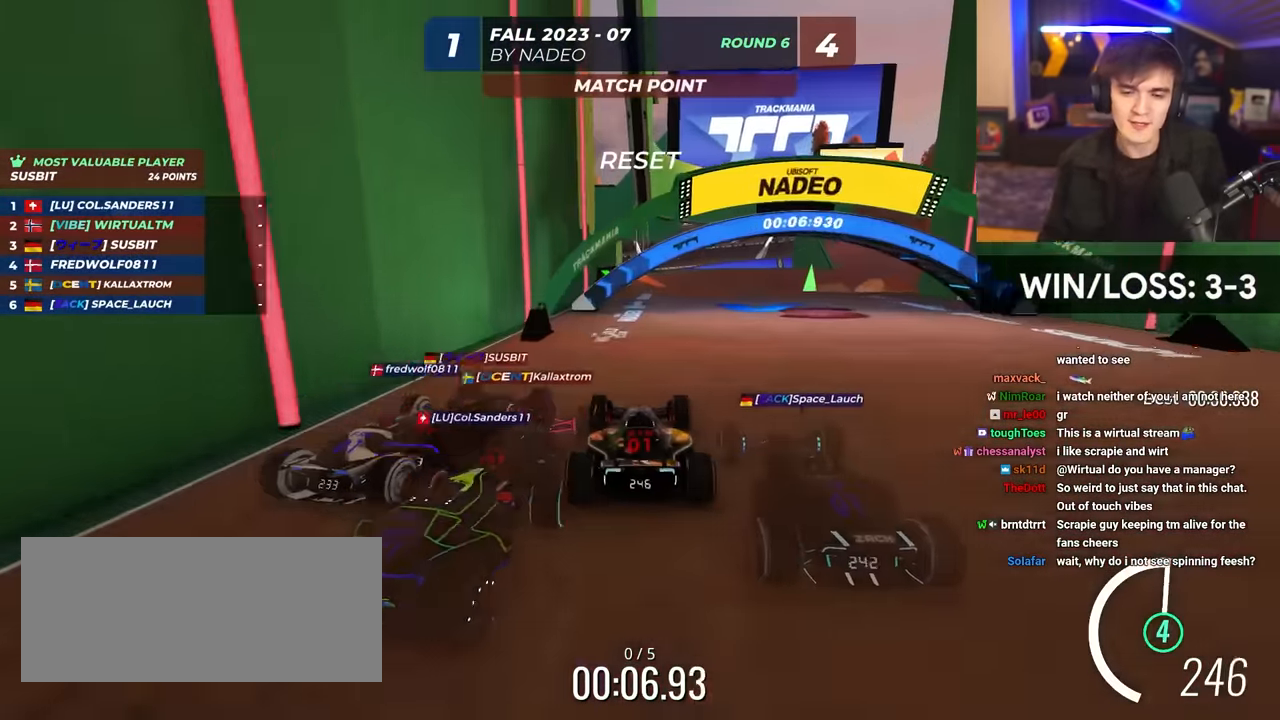
{"keys": ["up"], "events": [[66, "right", "down"], [116, "right", "up"]]}
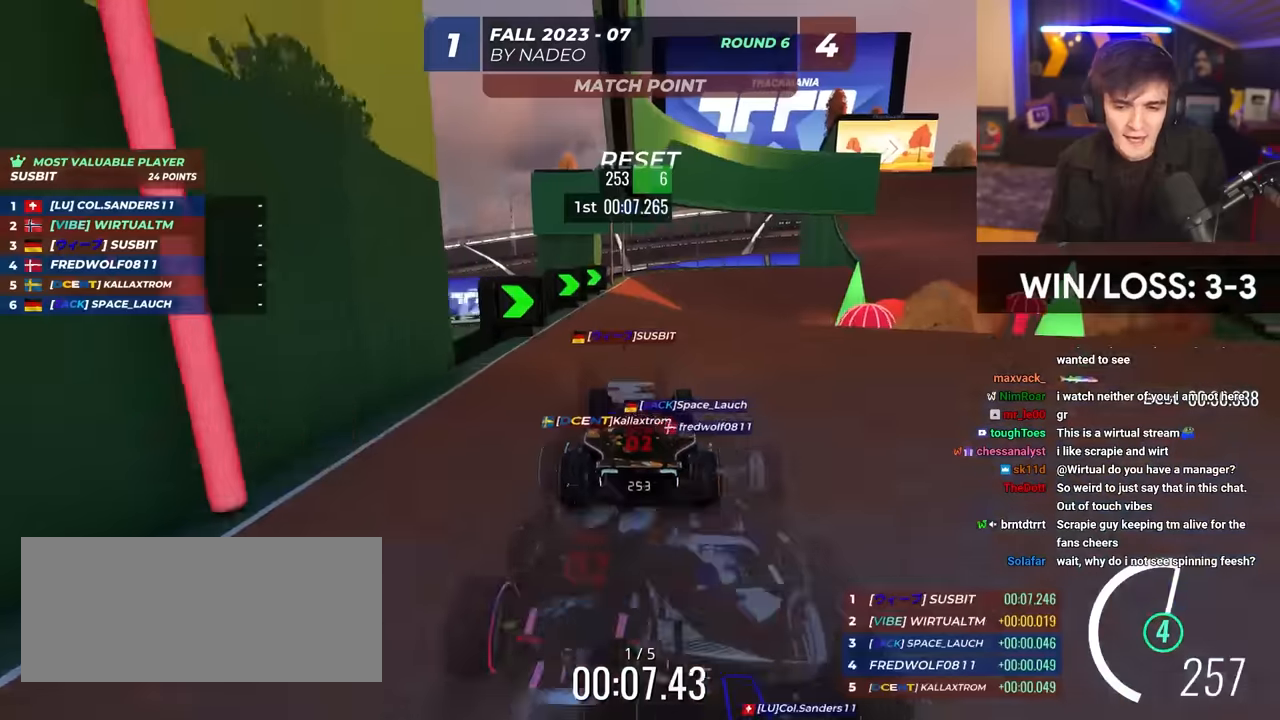
{"keys": ["right", "up"], "events": [[50, "right", "down"]]}